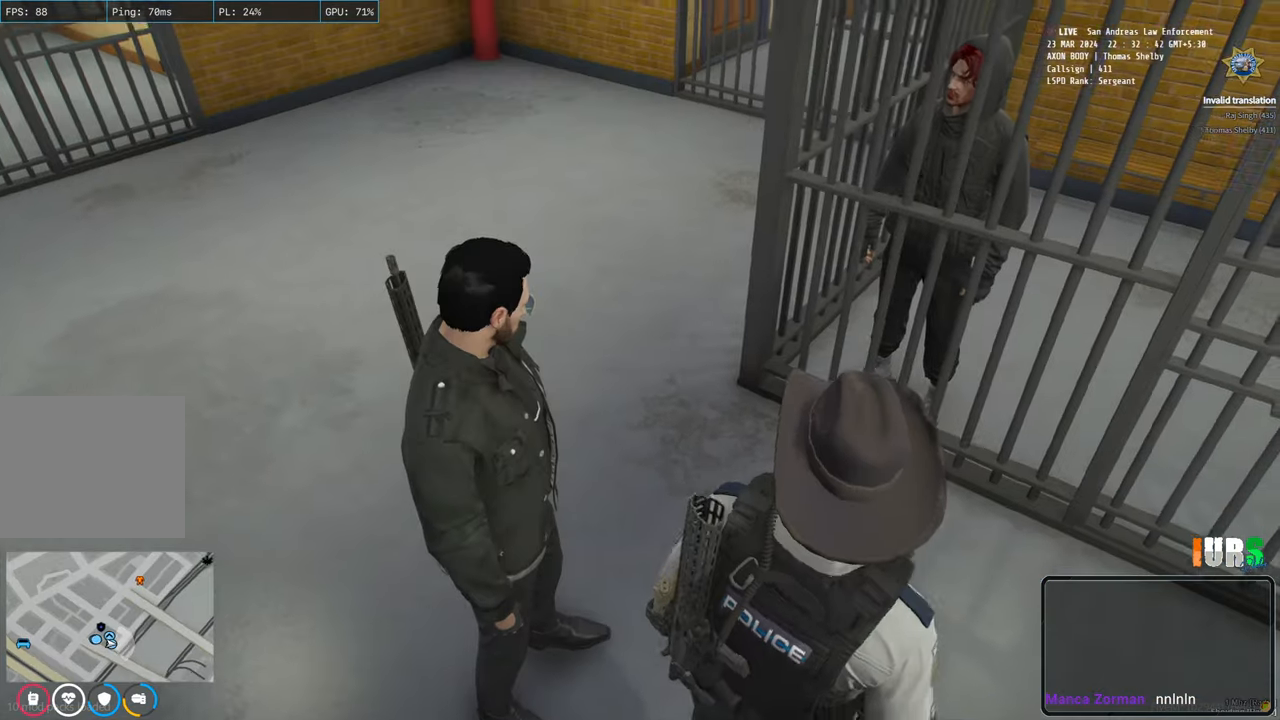
Gameplay with keyboard; each line is a JSON object with the keys held at the frame after it. "events" lists presses ("down") and releases ("up") of "a", "ctrl", "d", "e", "q", "s", "shift", "space" and "w" between this image and that frame as [ms after this image, input, new state], when the widget could be followed in between. No other keys are recorded. Mouse input is not recorded.
{"keys": ["d", "w"], "events": [[233, "d", "down"], [400, "w", "down"]]}
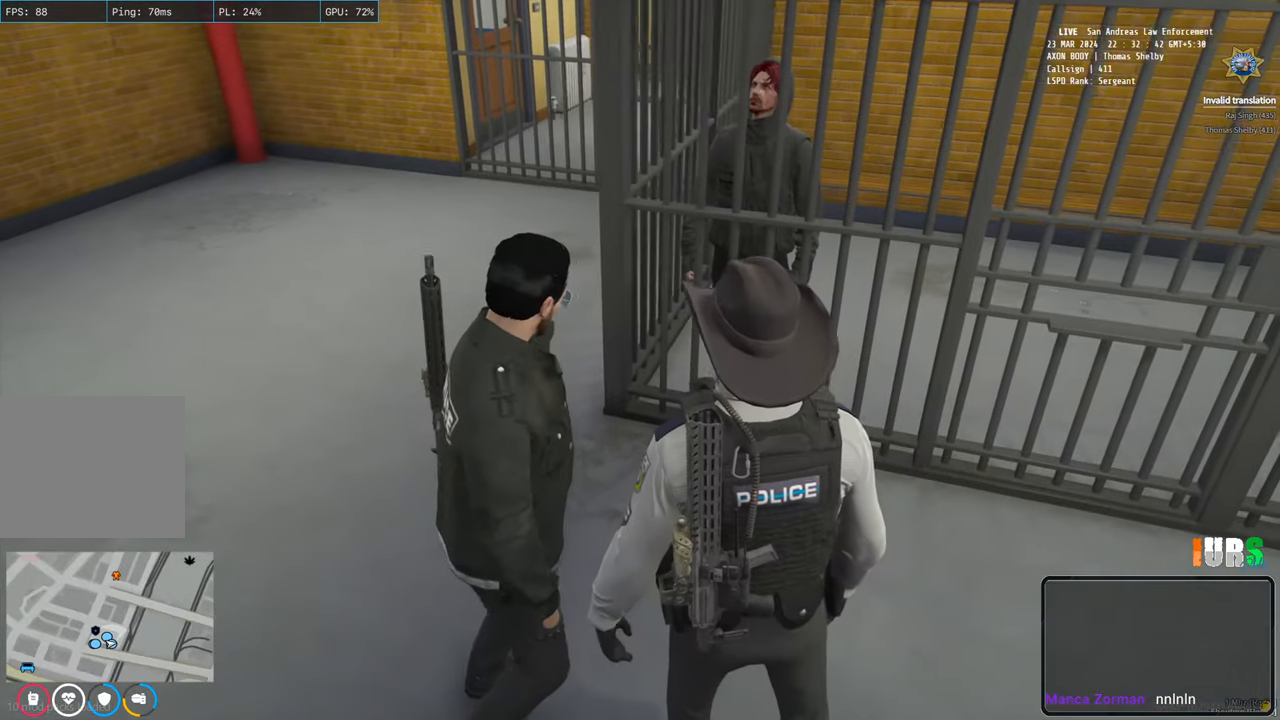
{"keys": ["w"], "events": [[117, "d", "up"]]}
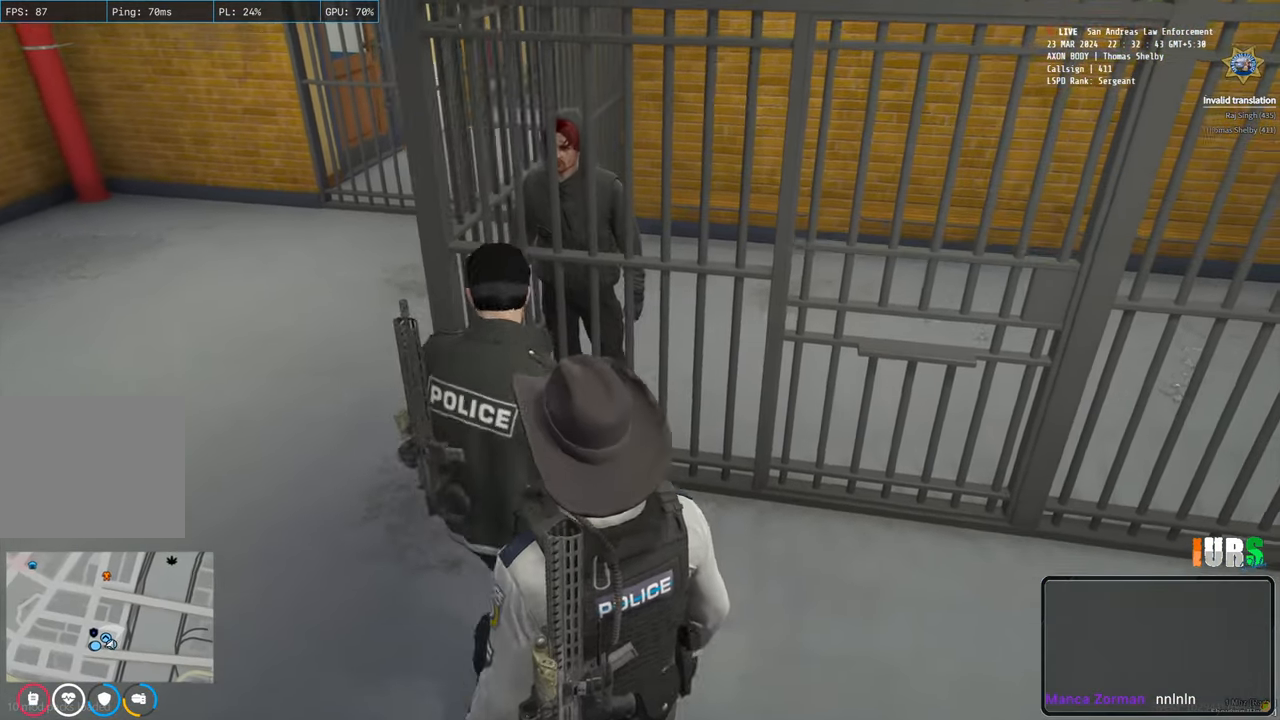
{"keys": [], "events": [[117, "w", "up"]]}
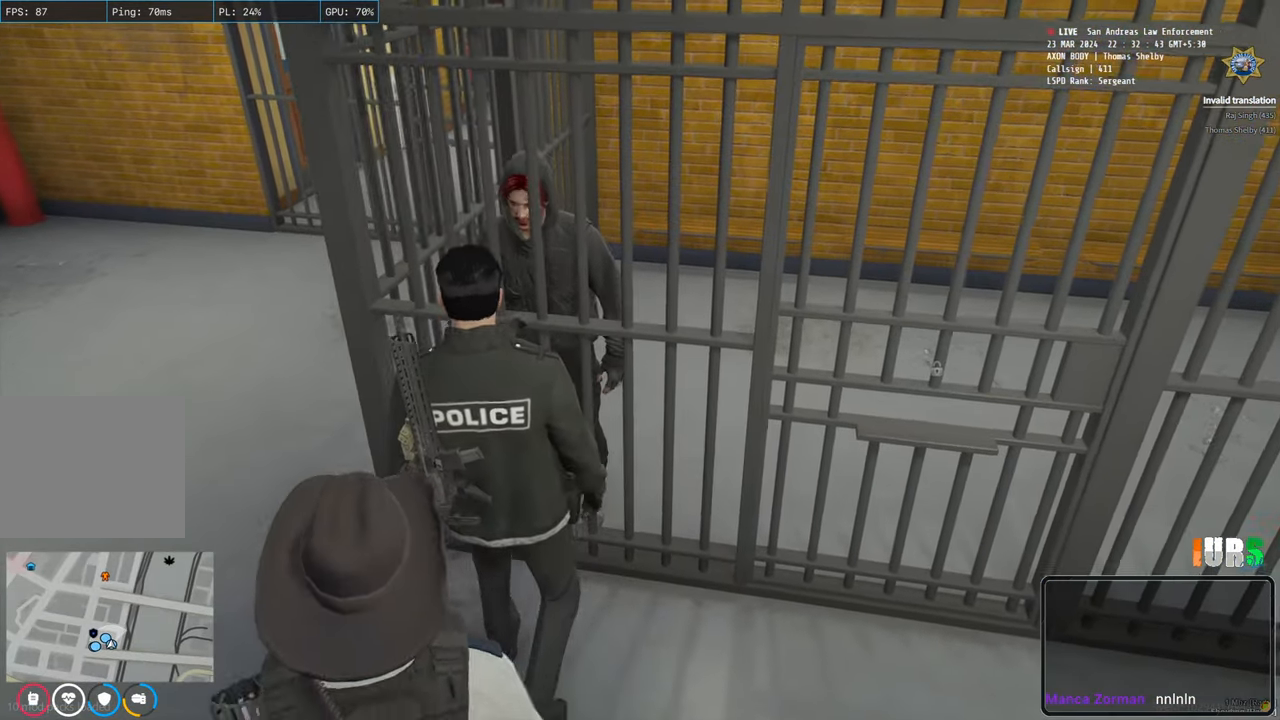
{"keys": [], "events": []}
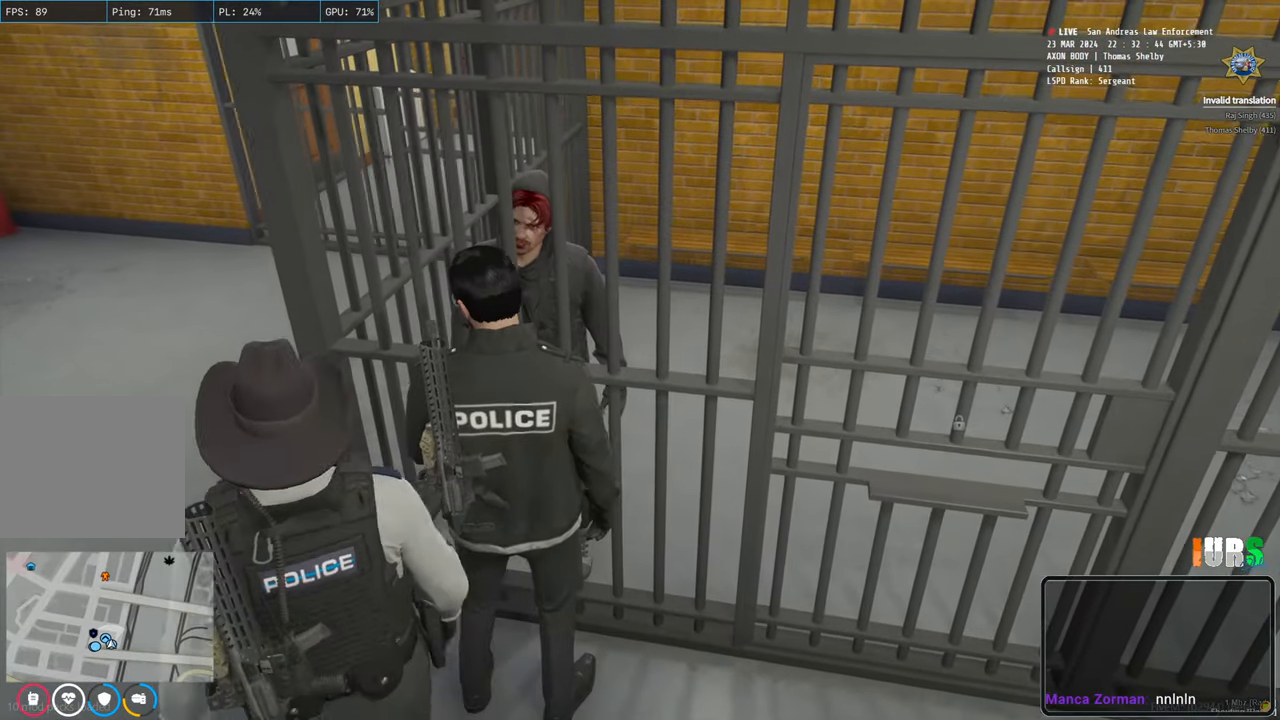
{"keys": [], "events": []}
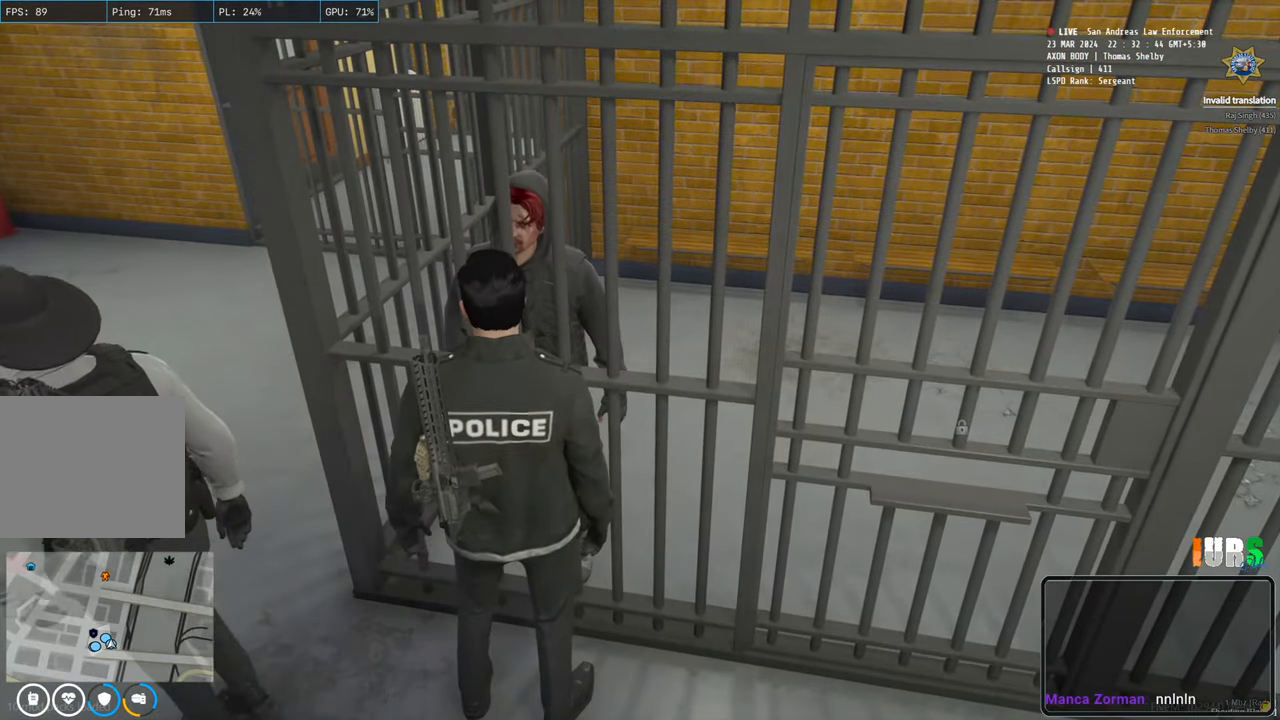
{"keys": ["w"], "events": [[367, "w", "down"]]}
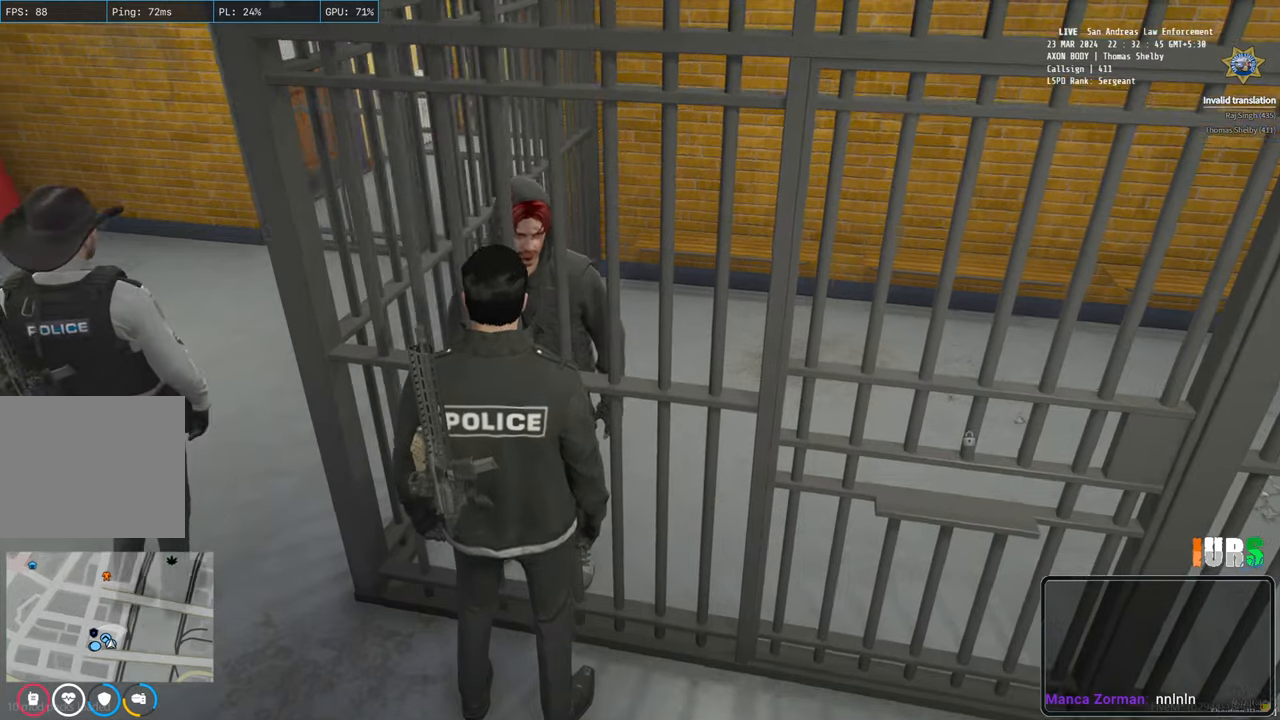
{"keys": [], "events": [[217, "w", "up"]]}
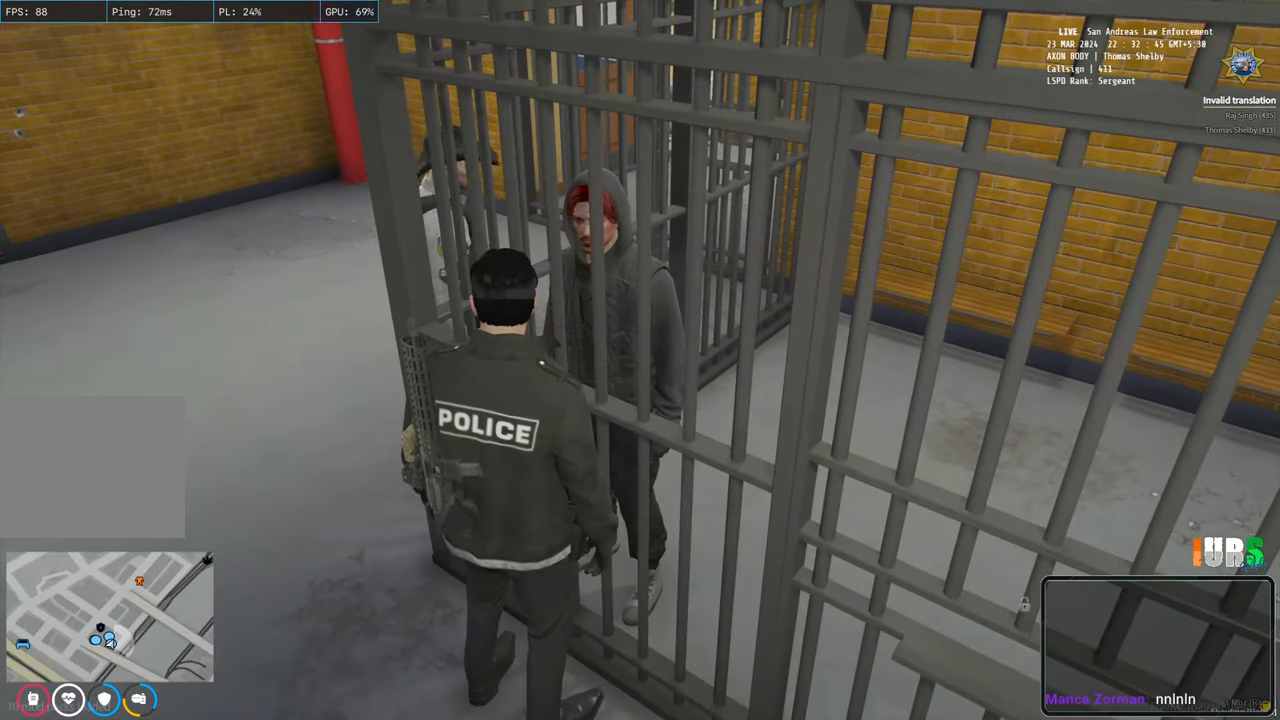
{"keys": [], "events": []}
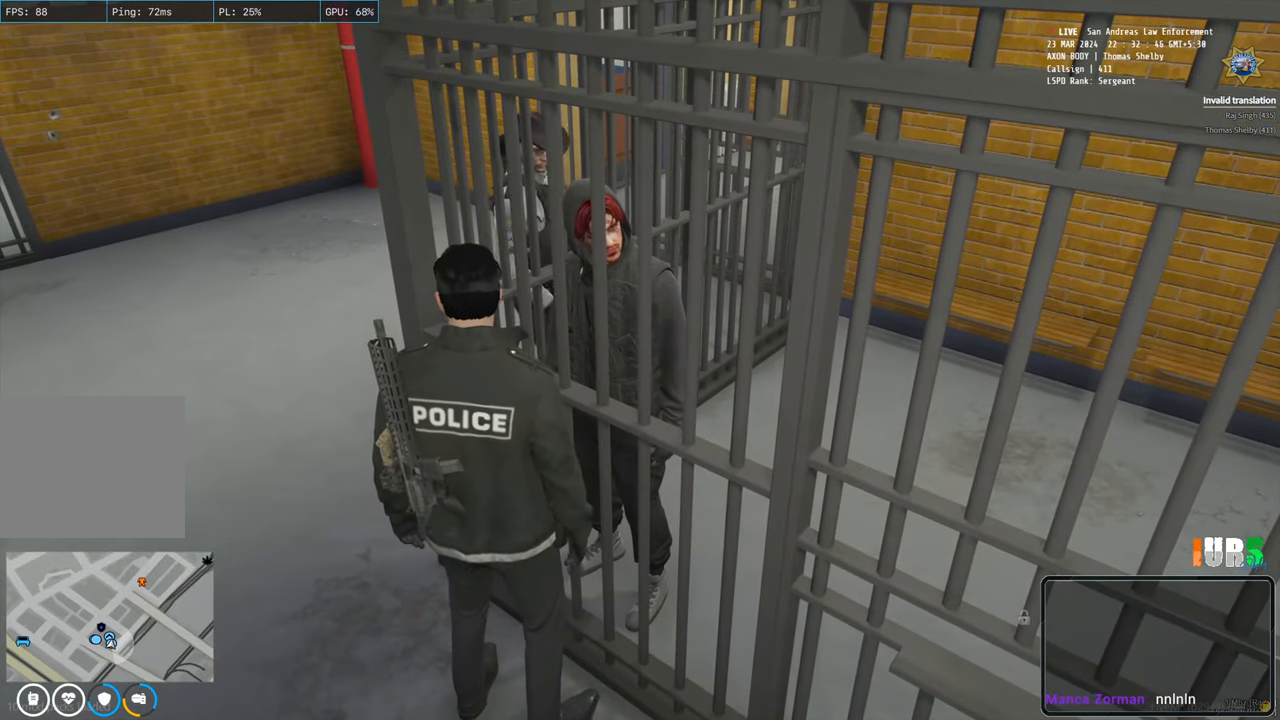
{"keys": [], "events": []}
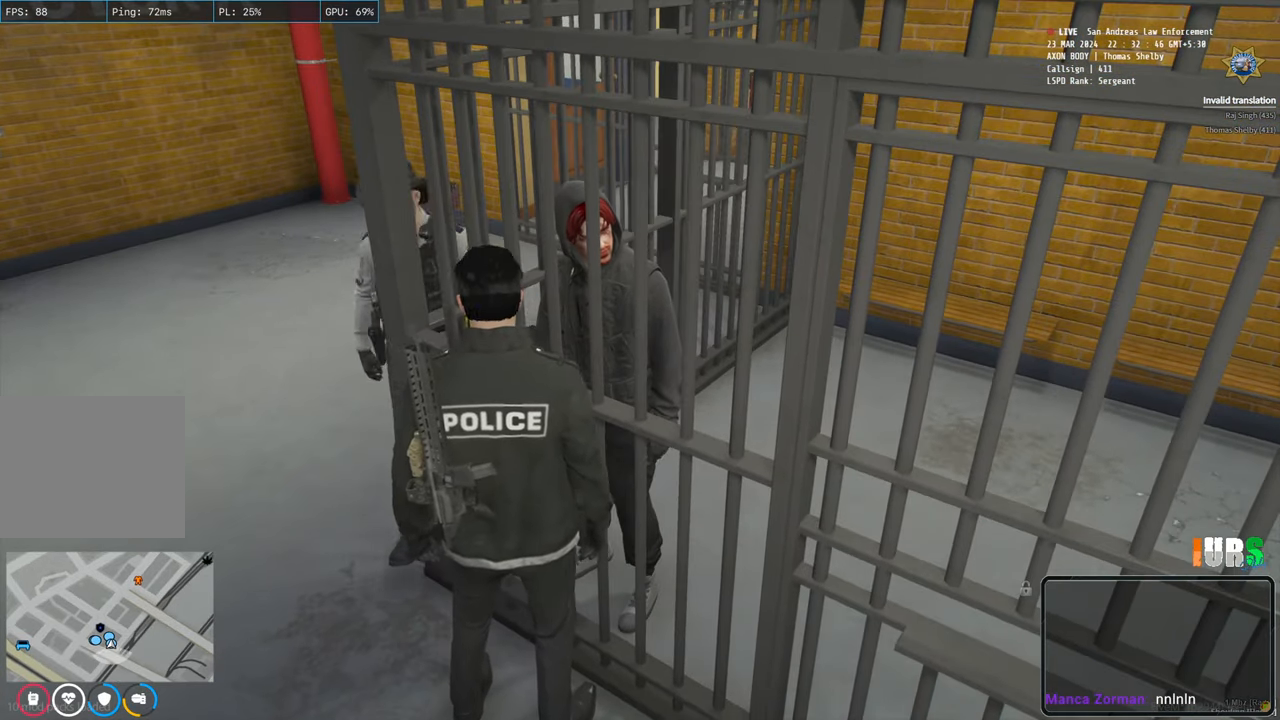
{"keys": [], "events": []}
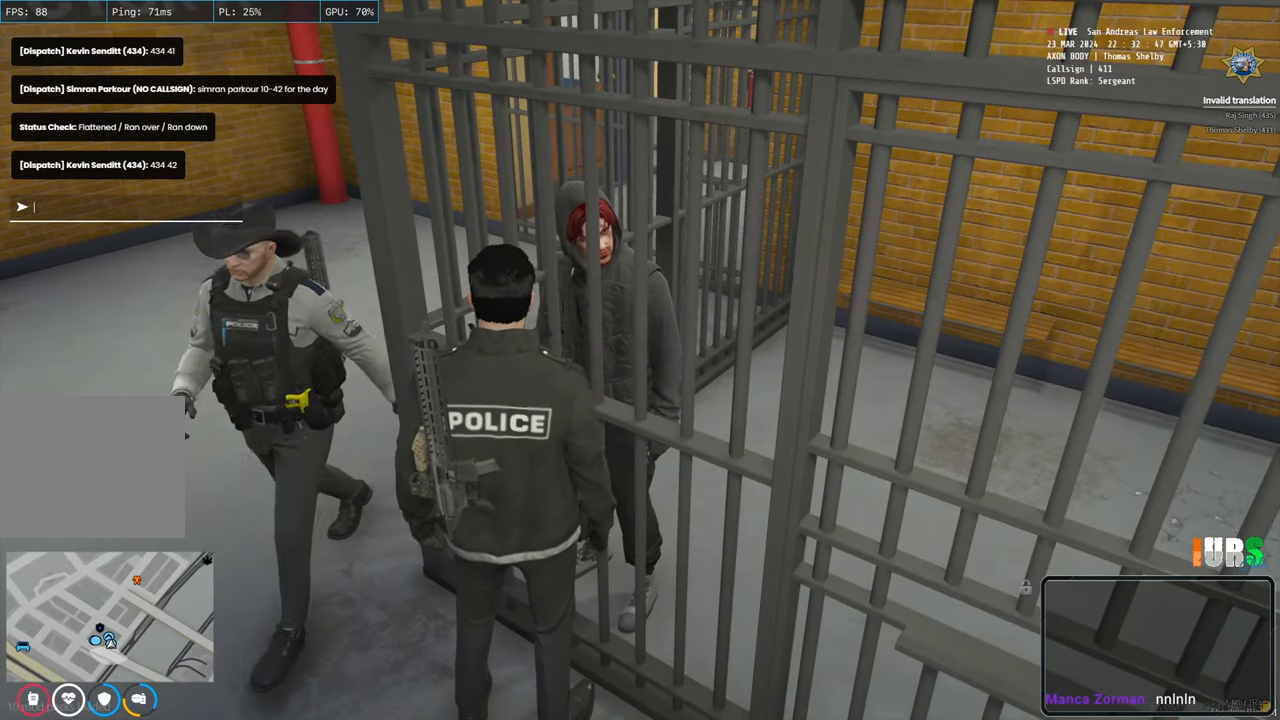
{"keys": [], "events": []}
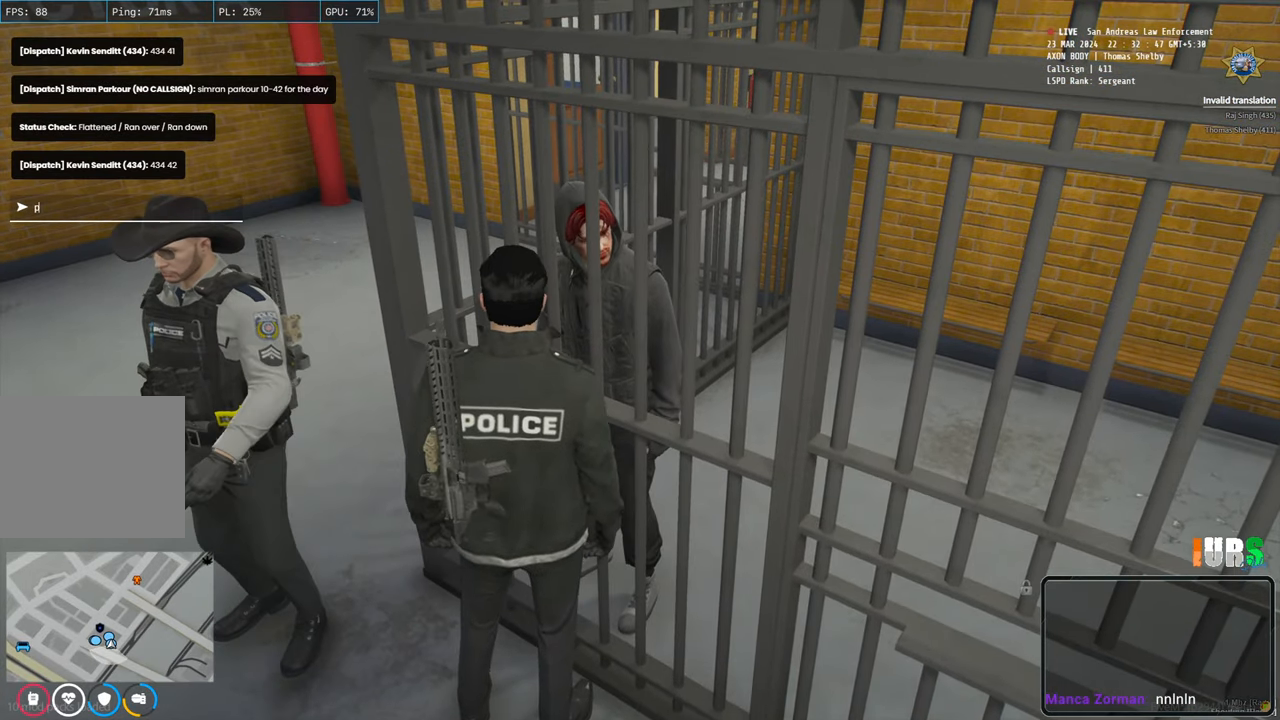
{"keys": [], "events": []}
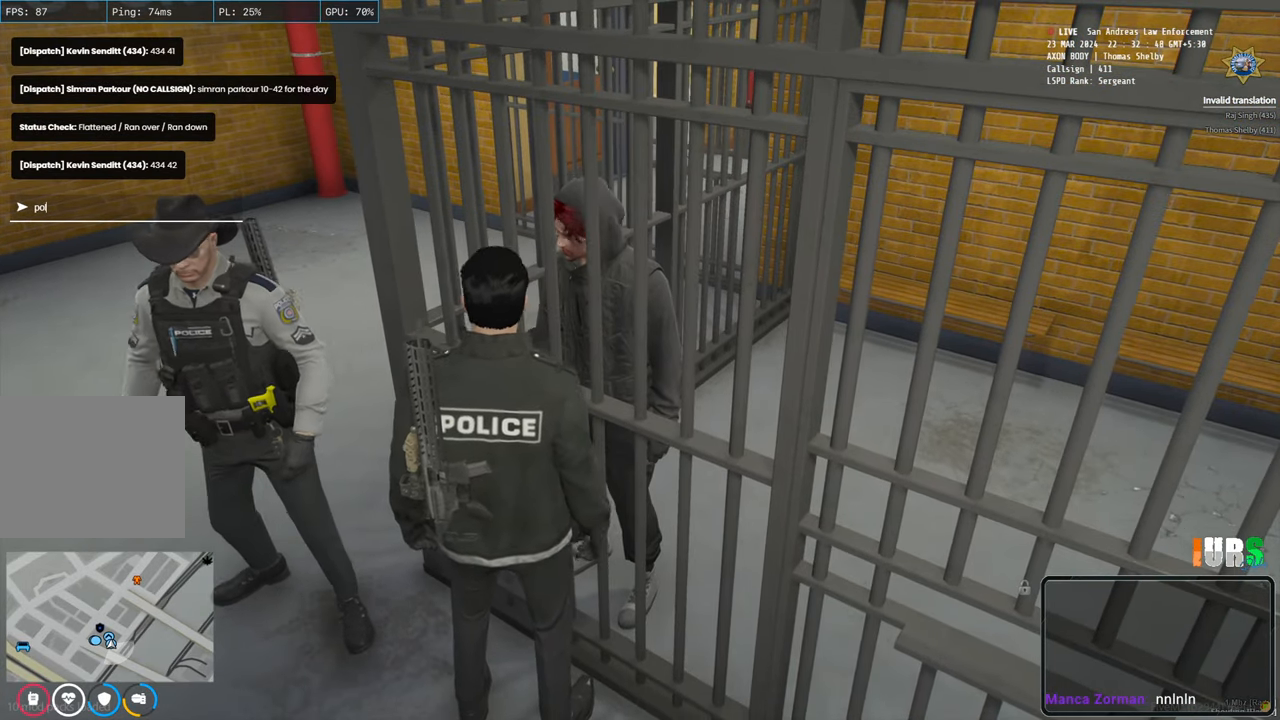
{"keys": [], "events": []}
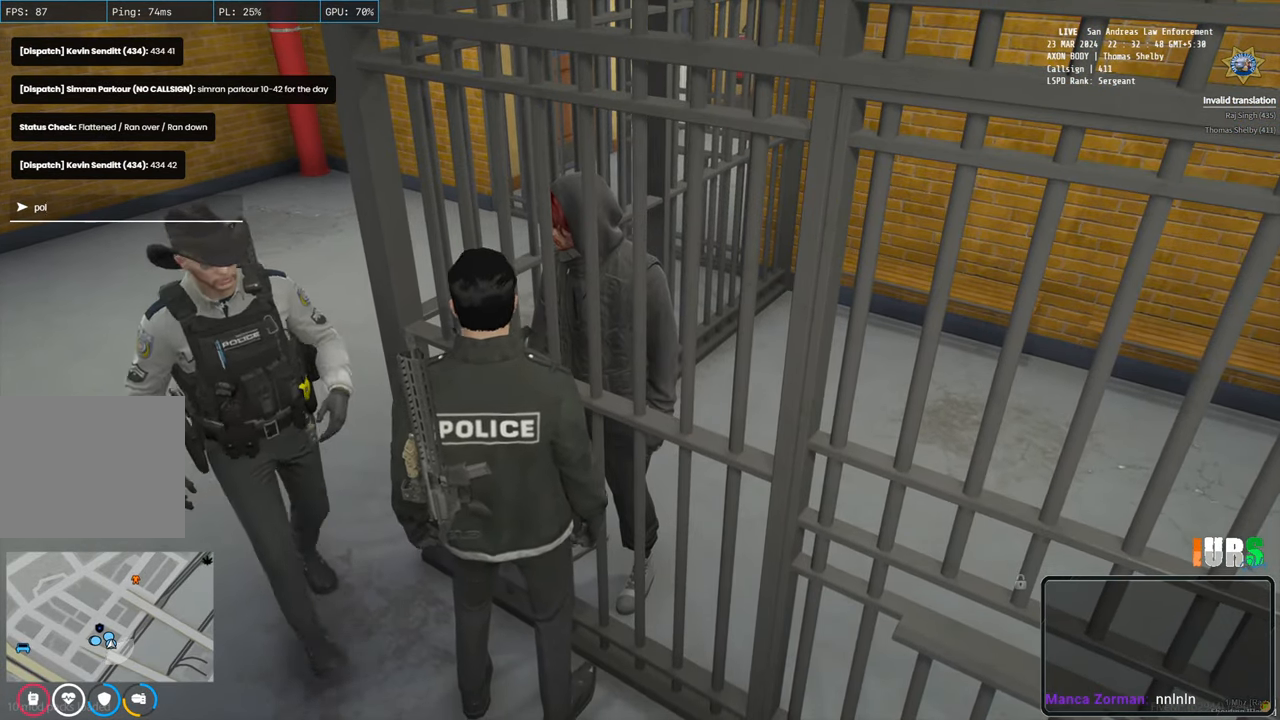
{"keys": [], "events": []}
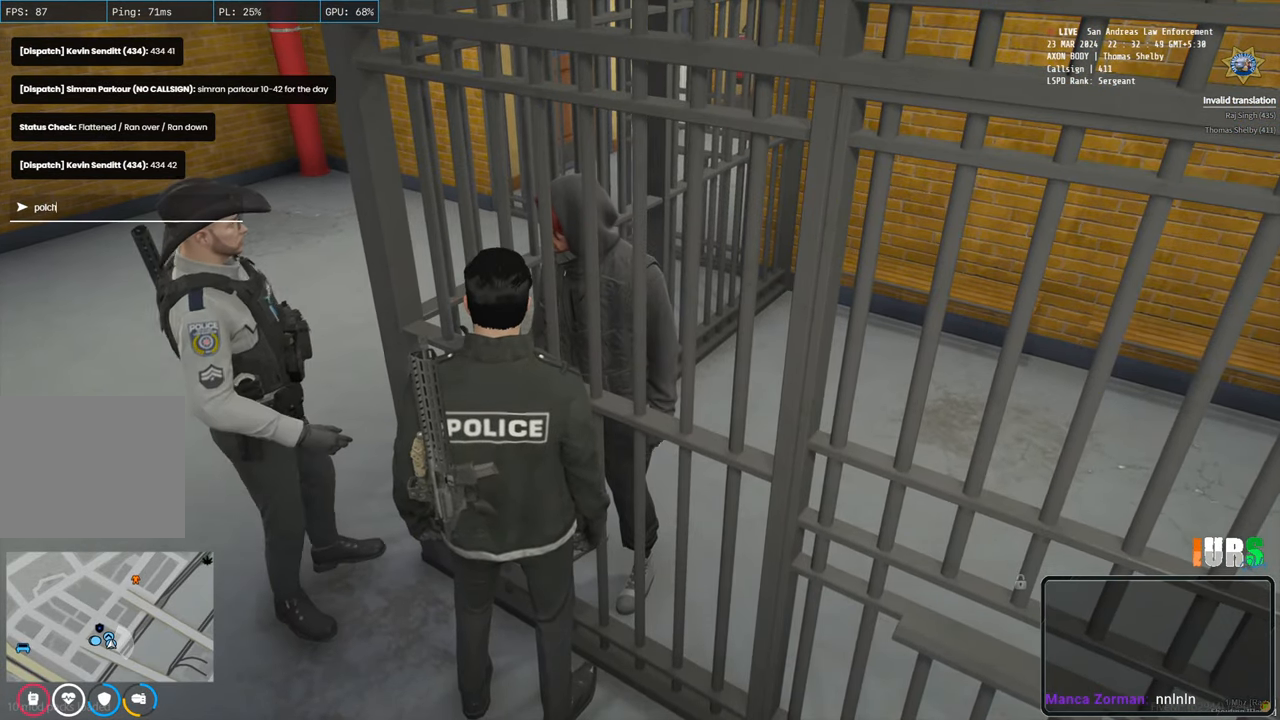
{"keys": [], "events": [[250, "a", "down"], [383, "a", "up"]]}
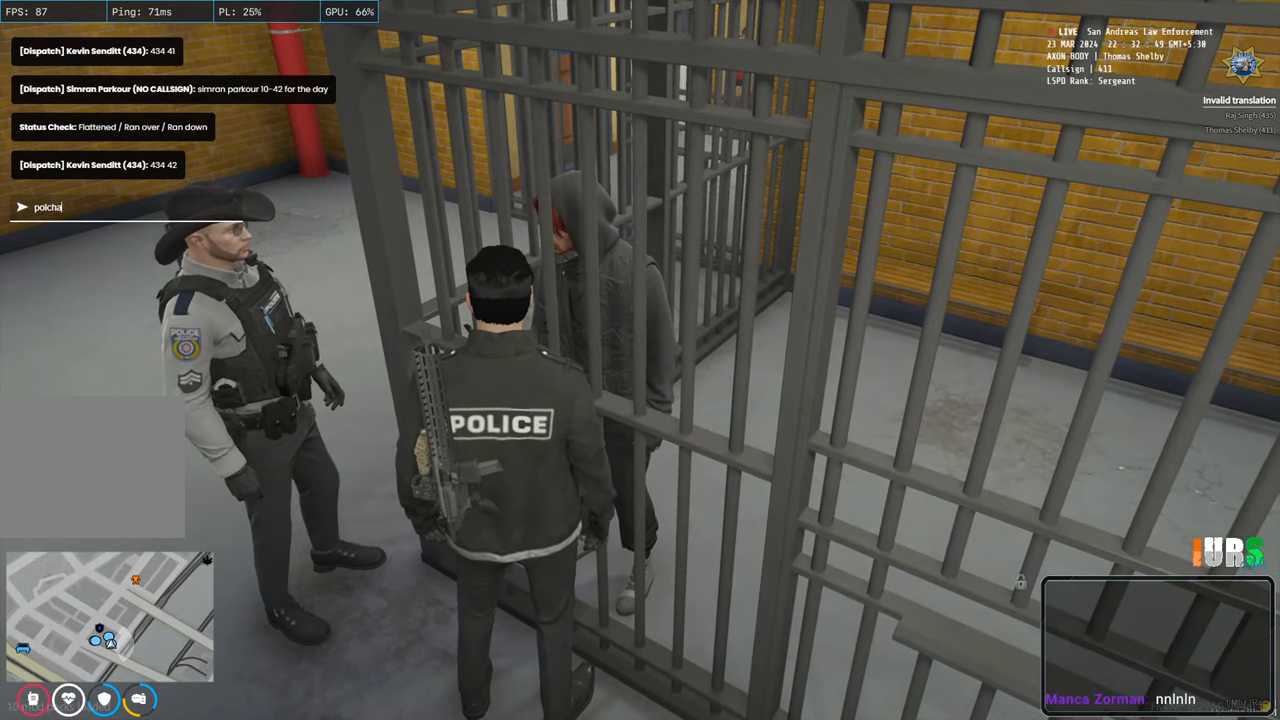
{"keys": [], "events": []}
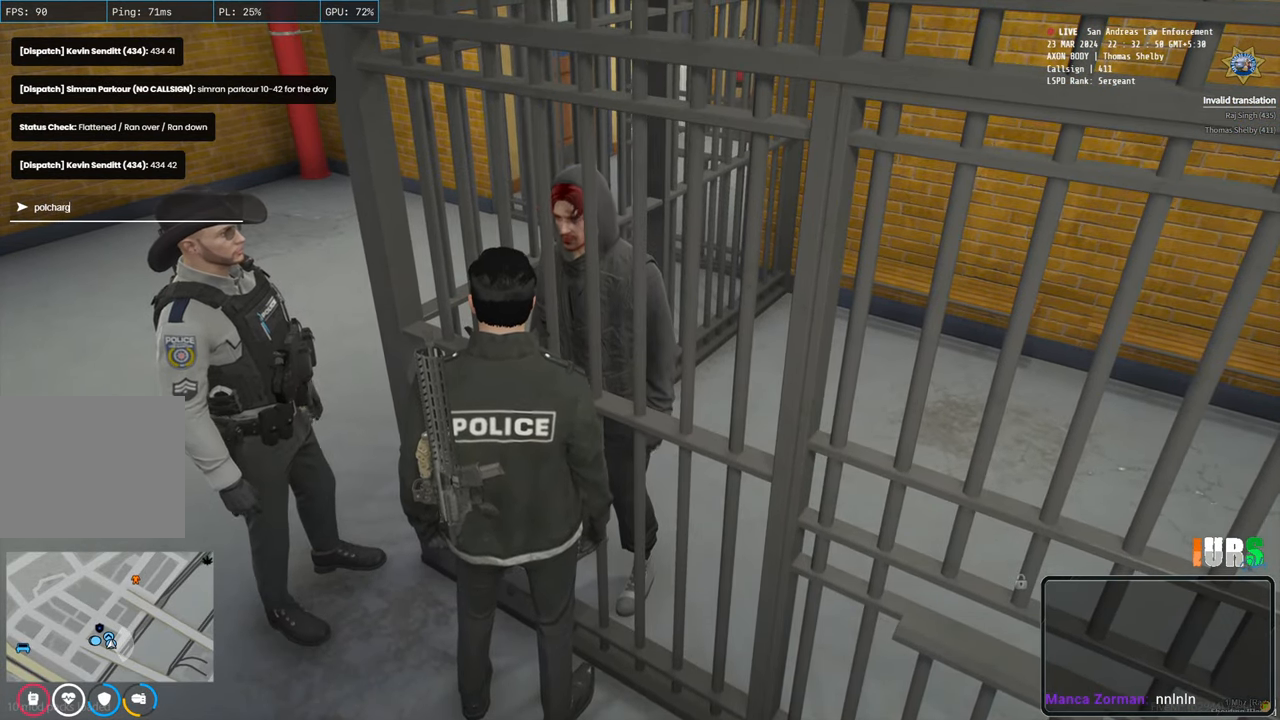
{"keys": [], "events": [[167, "e", "down"], [300, "e", "up"]]}